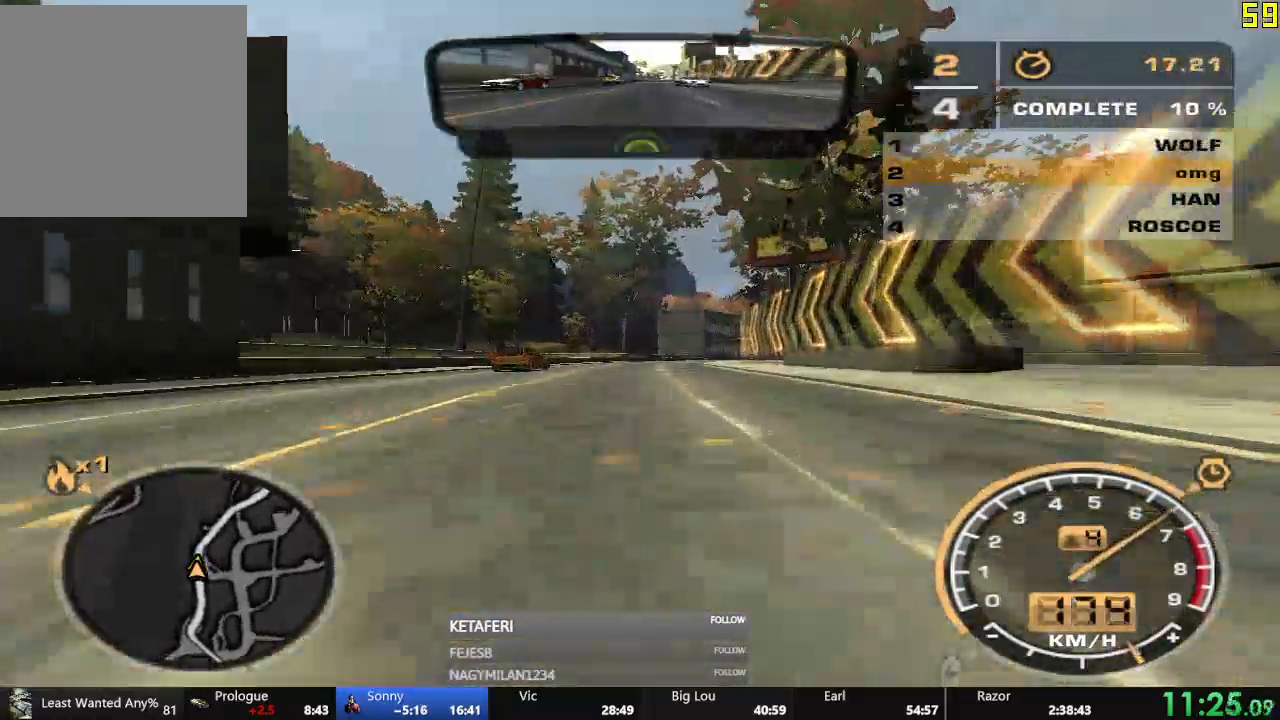
Gameplay with a controller (Xbox layout); each line is a JSON object with the inputs held at the frame after it. "events" lists button and stick changes between this image and that frame as [ms after this image, input, new state], when the widget could be followed in between. Not read: right_stick.
{"buttons": ["R2"], "left_stick": "center", "events": [[66, "left_stick", "right"], [166, "left_stick", "center"], [217, "L3", "down"], [300, "L2", "down"], [333, "L3", "up"], [467, "L2", "up"]]}
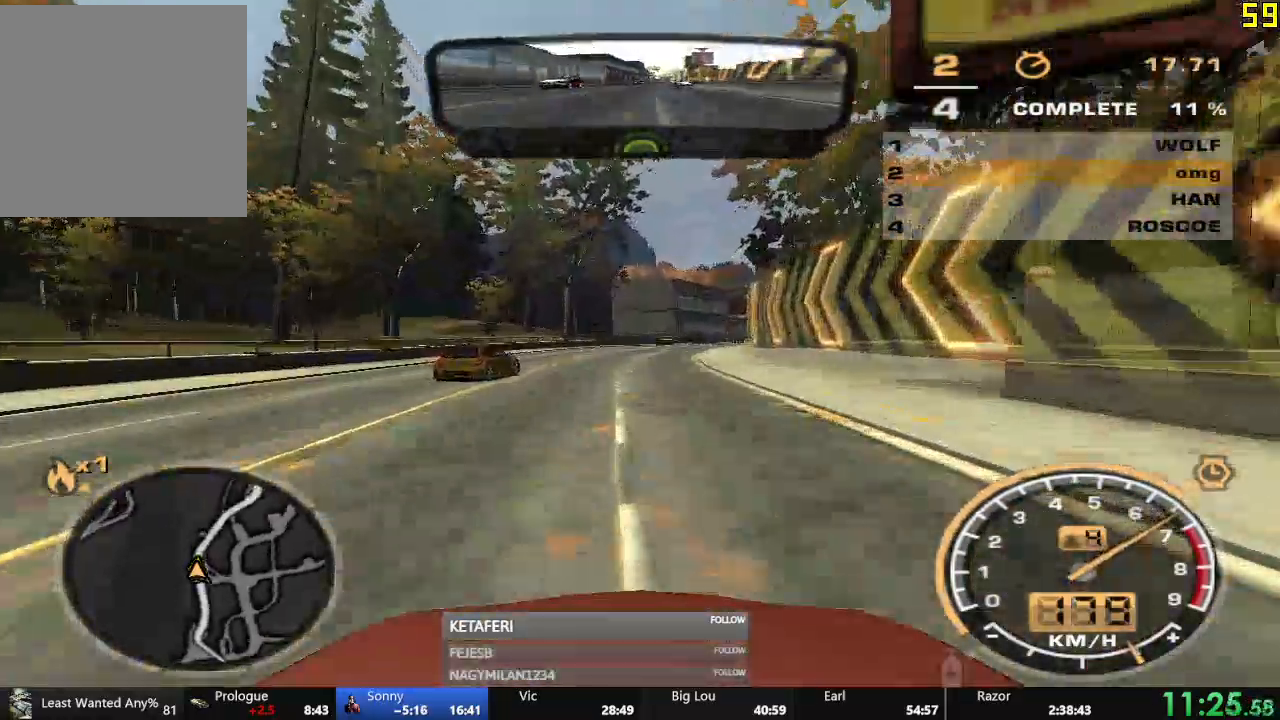
{"buttons": ["R2"], "left_stick": "center", "events": [[17, "L2", "down"], [100, "L2", "up"], [100, "left_stick", "right"], [234, "left_stick", "center"]]}
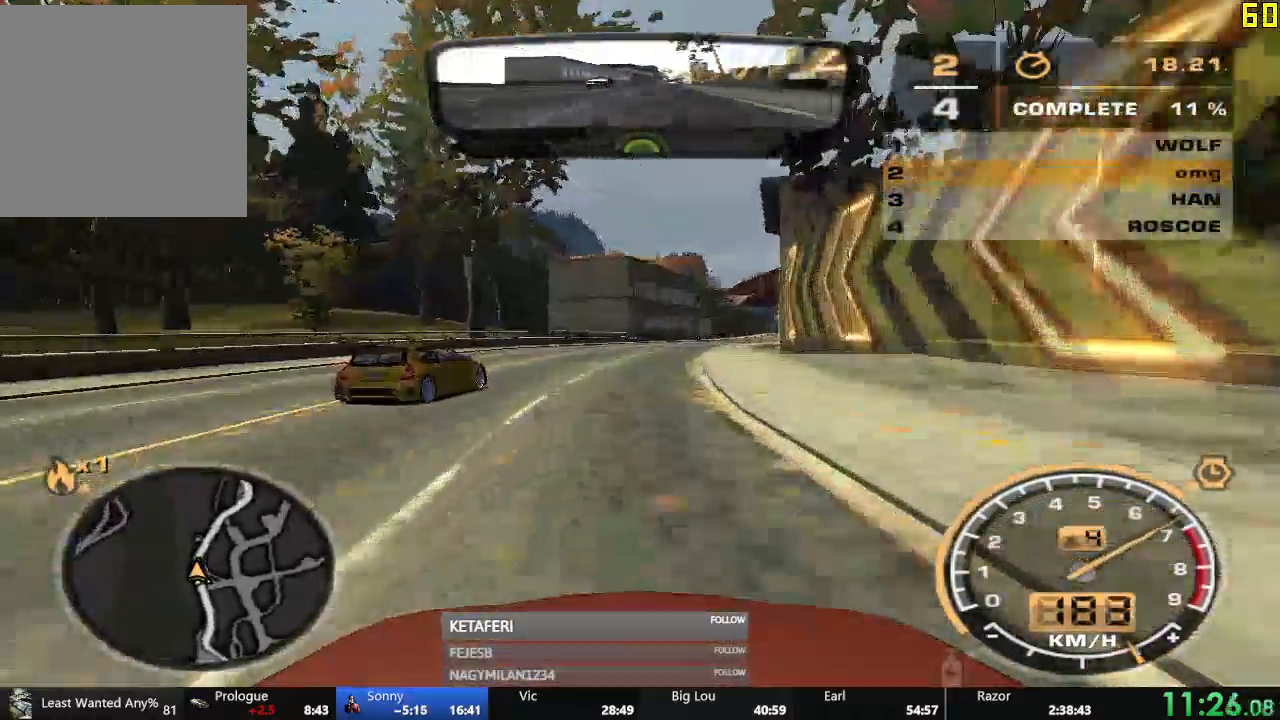
{"buttons": ["R2"], "left_stick": "center", "events": []}
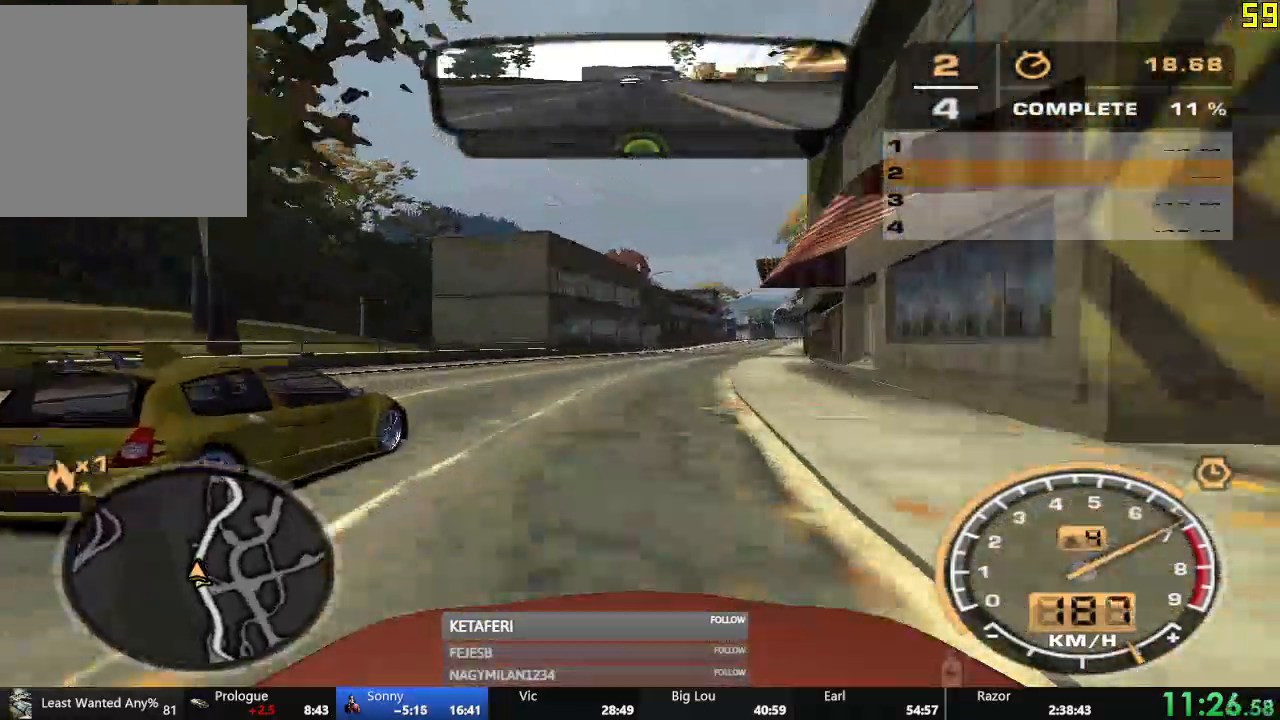
{"buttons": ["R2"], "left_stick": "center", "events": []}
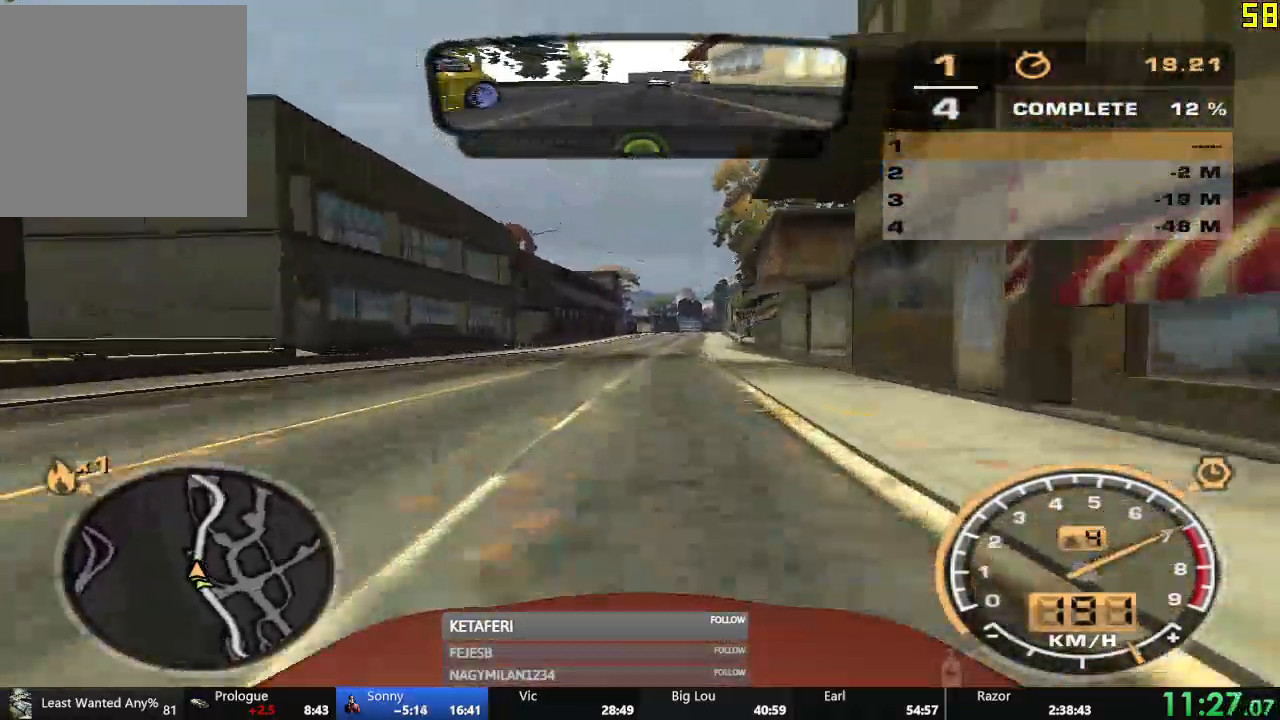
{"buttons": ["R2"], "left_stick": "center", "events": []}
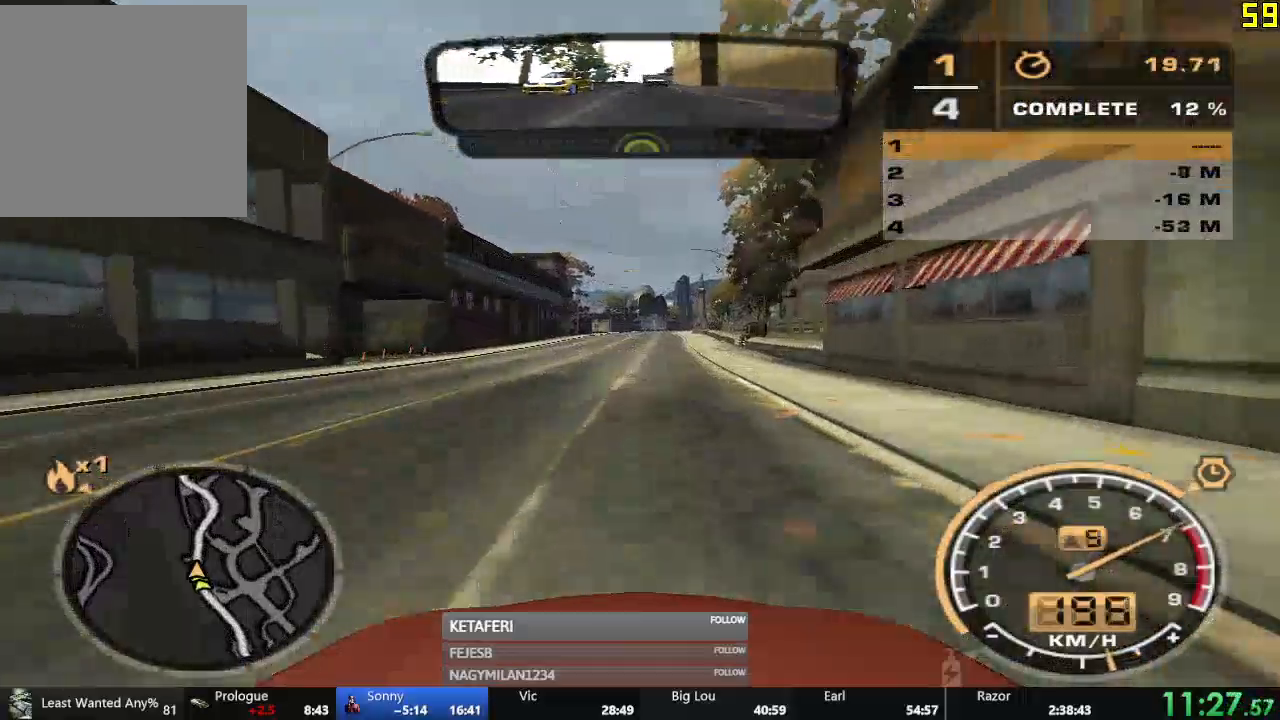
{"buttons": ["R2"], "left_stick": "center", "events": []}
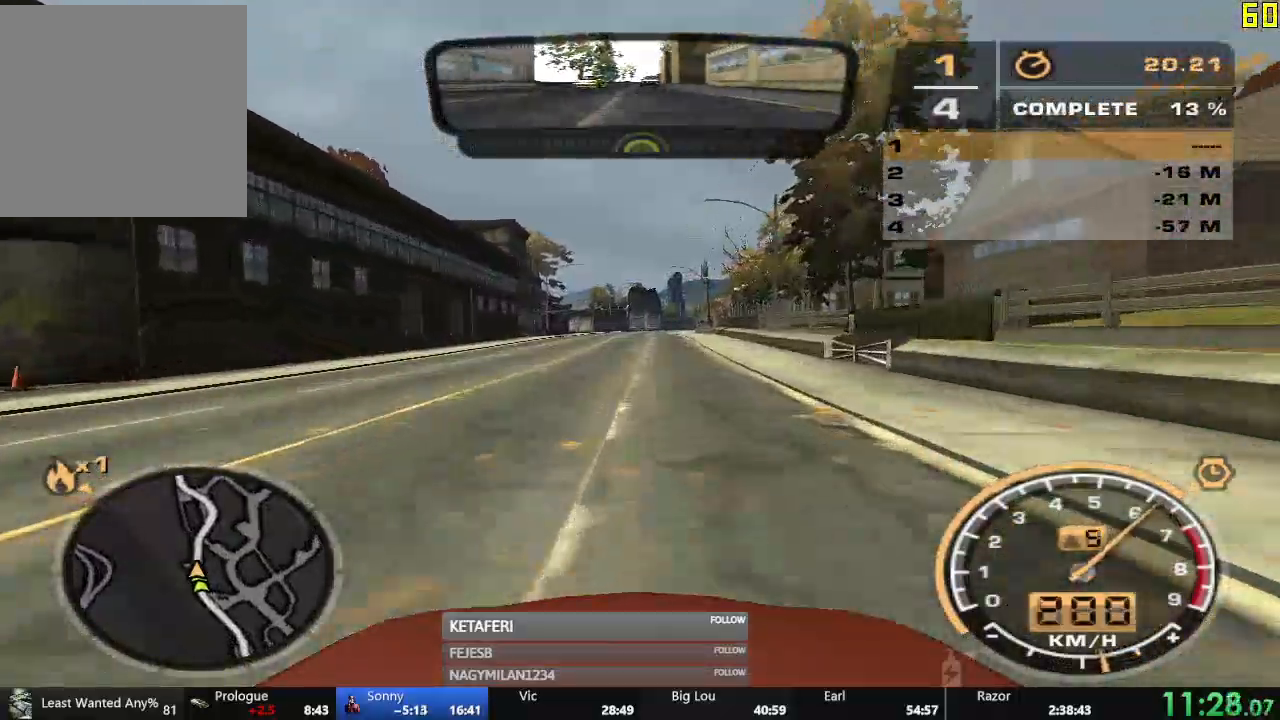
{"buttons": ["R2"], "left_stick": "center", "events": []}
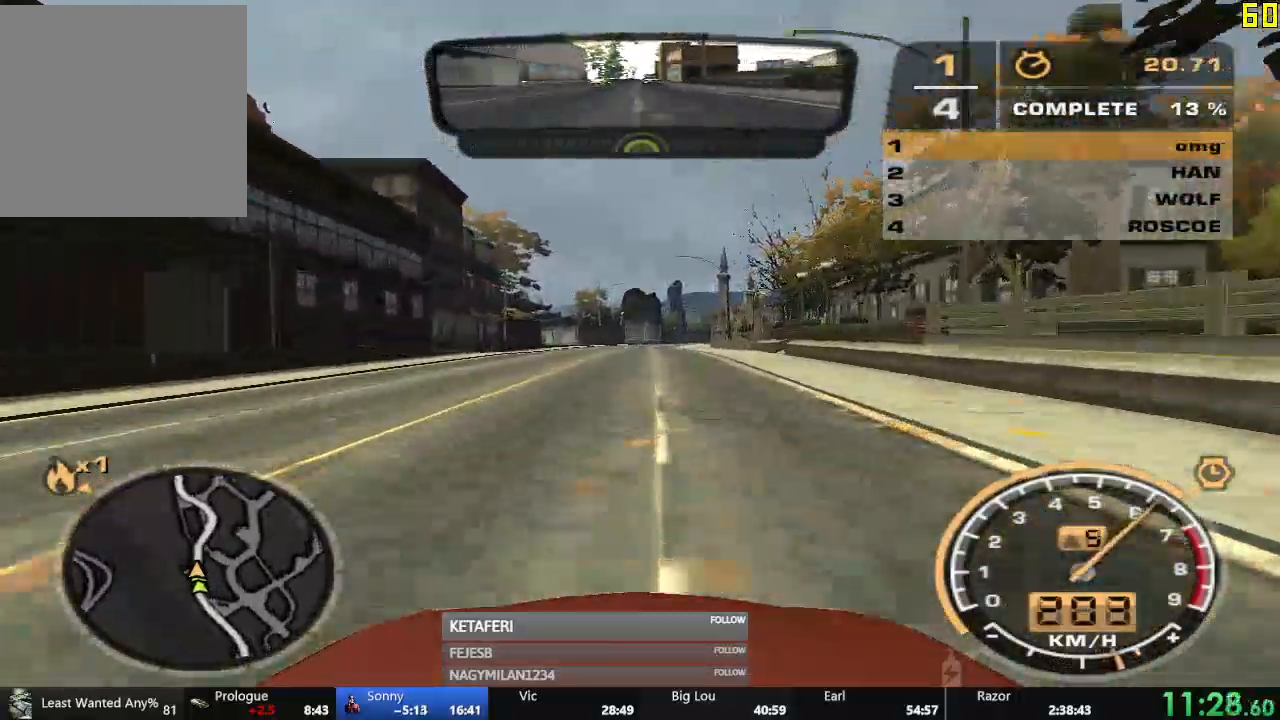
{"buttons": ["R2"], "left_stick": "center", "events": []}
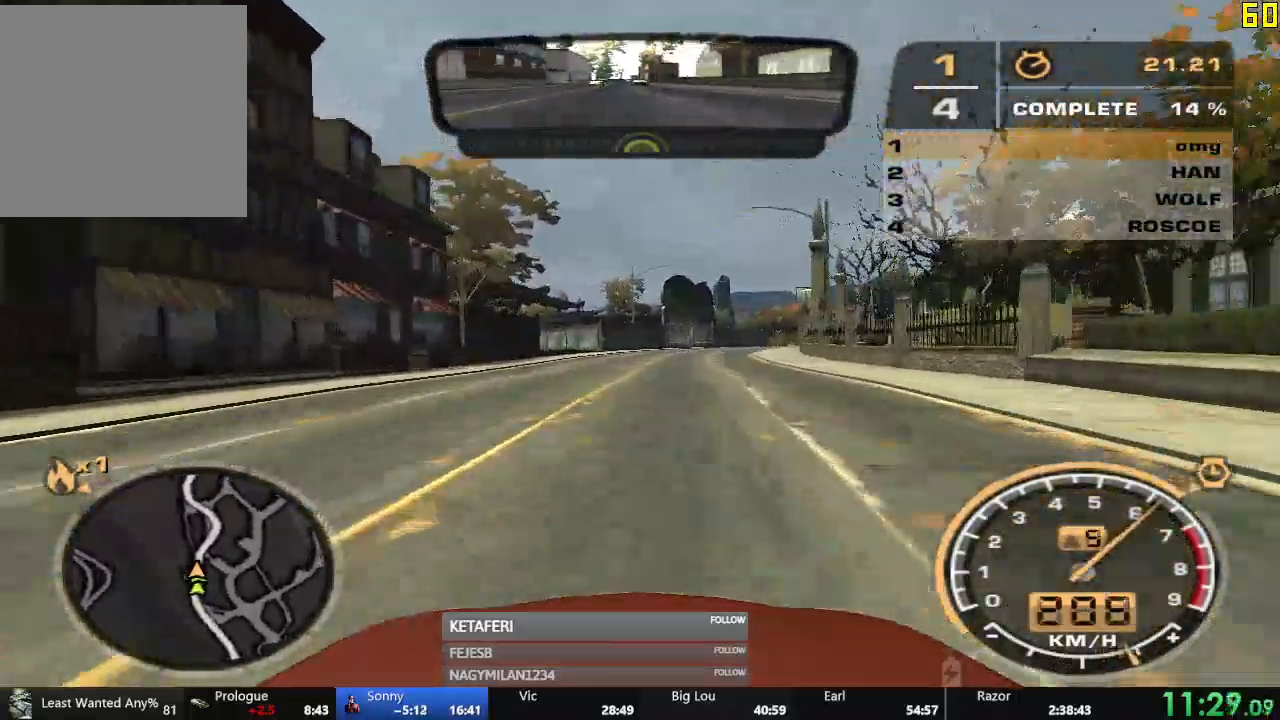
{"buttons": ["R2"], "left_stick": "center", "events": []}
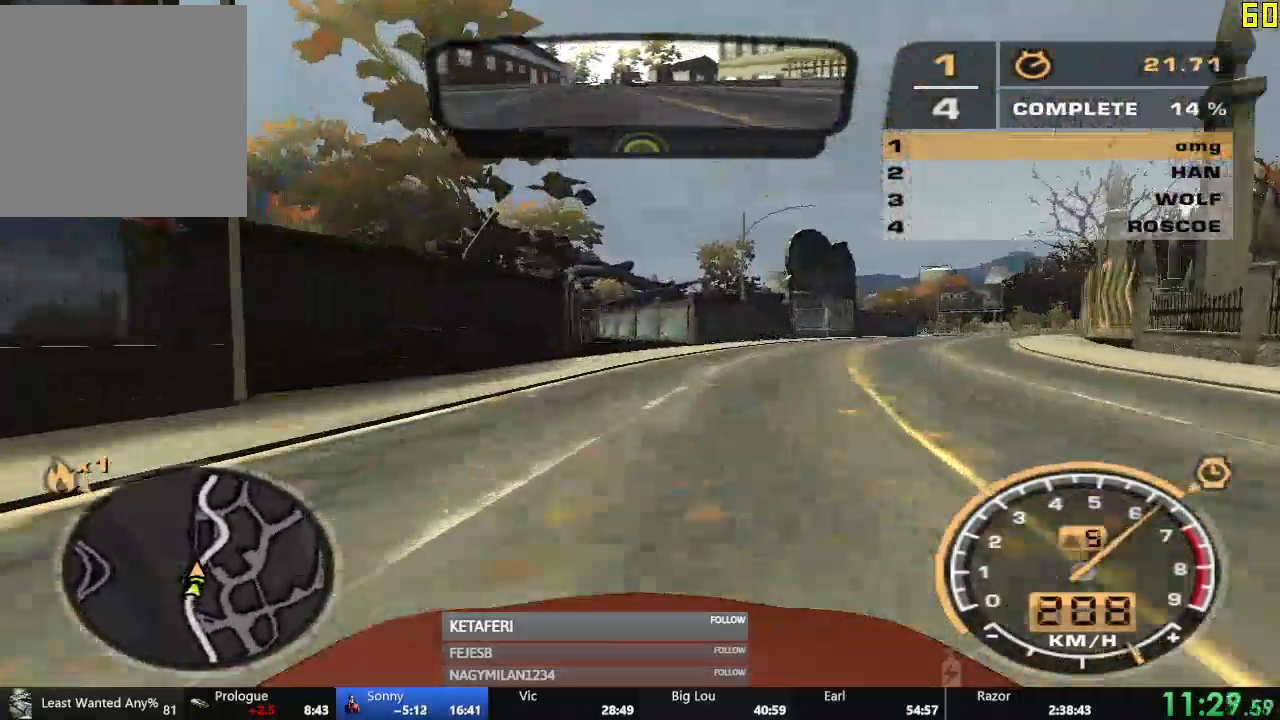
{"buttons": ["R2"], "left_stick": "center", "events": []}
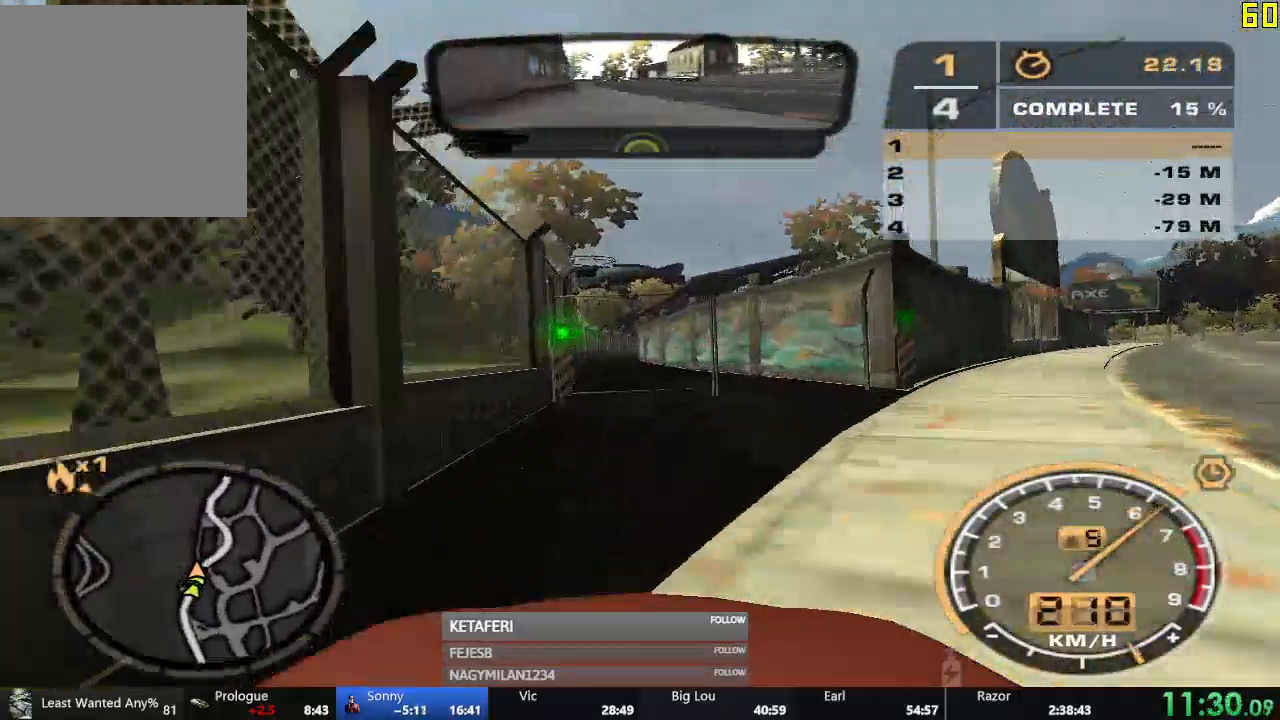
{"buttons": ["R2"], "left_stick": "center", "events": [[33, "X", "down"], [66, "X", "up"], [116, "X", "down"], [166, "X", "up"]]}
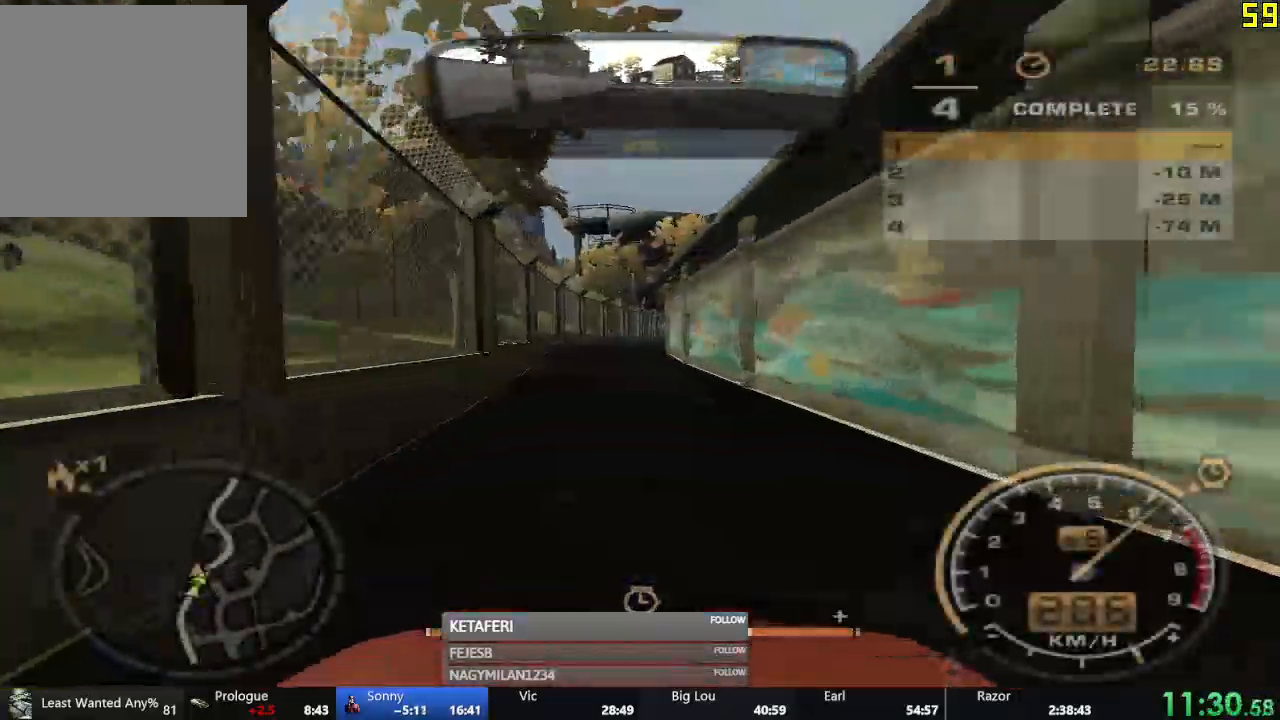
{"buttons": ["R2"], "left_stick": "center", "events": []}
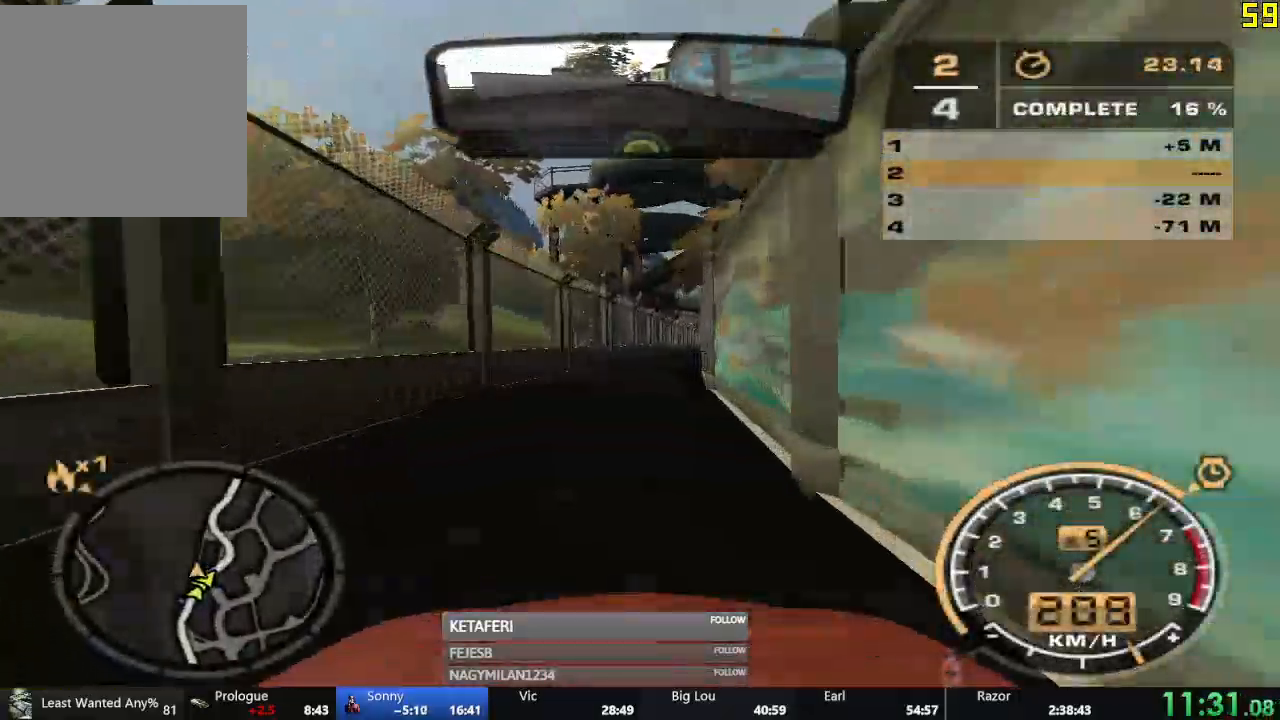
{"buttons": ["R2"], "left_stick": "center", "events": []}
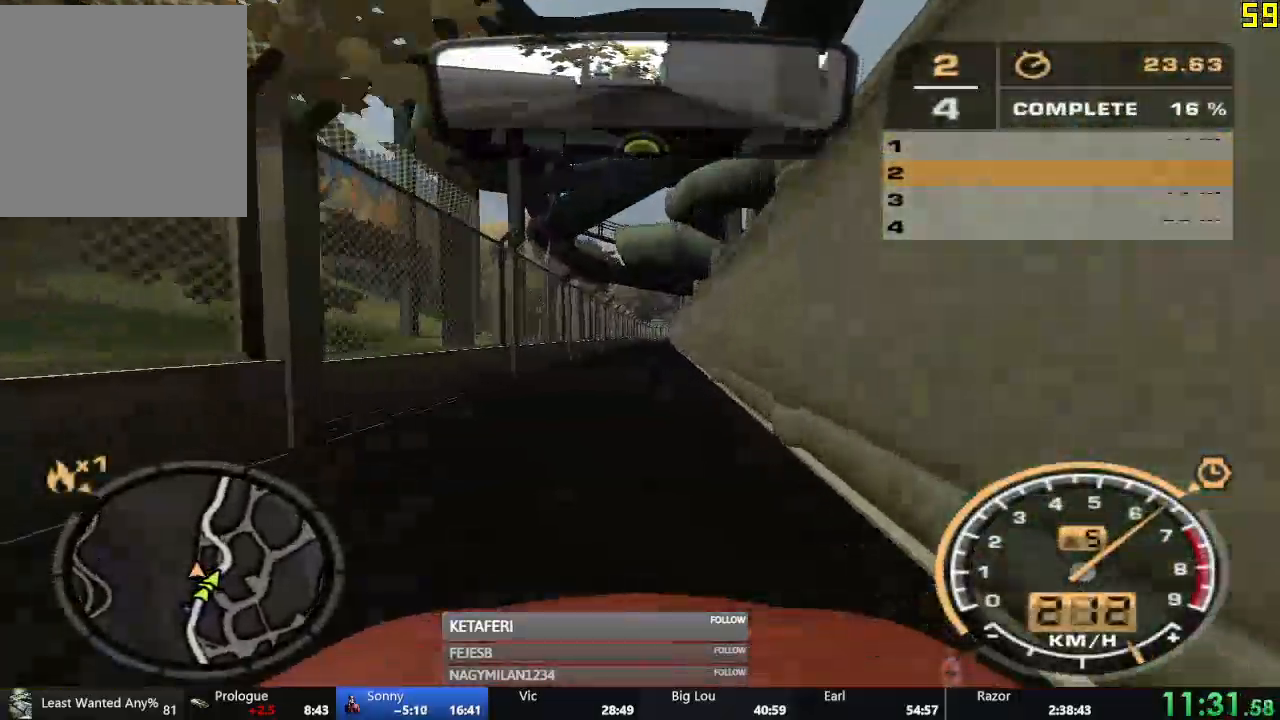
{"buttons": ["R2"], "left_stick": "center", "events": []}
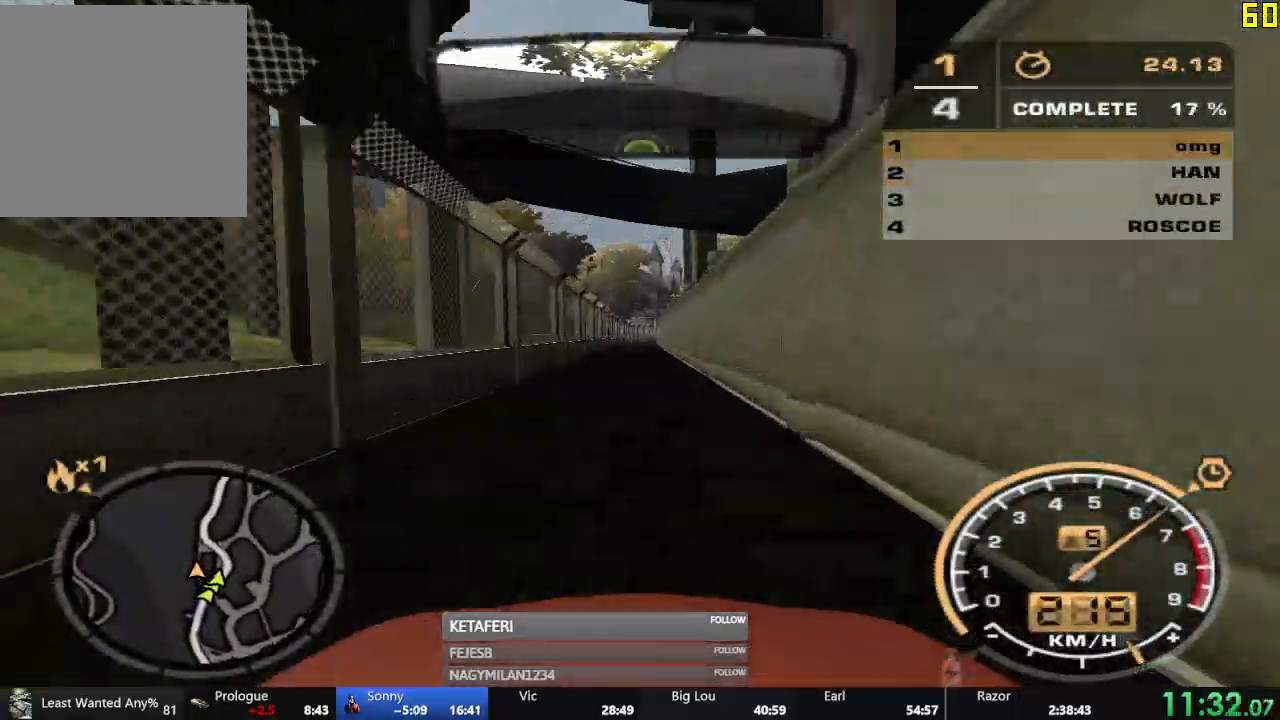
{"buttons": ["R2"], "left_stick": "center", "events": []}
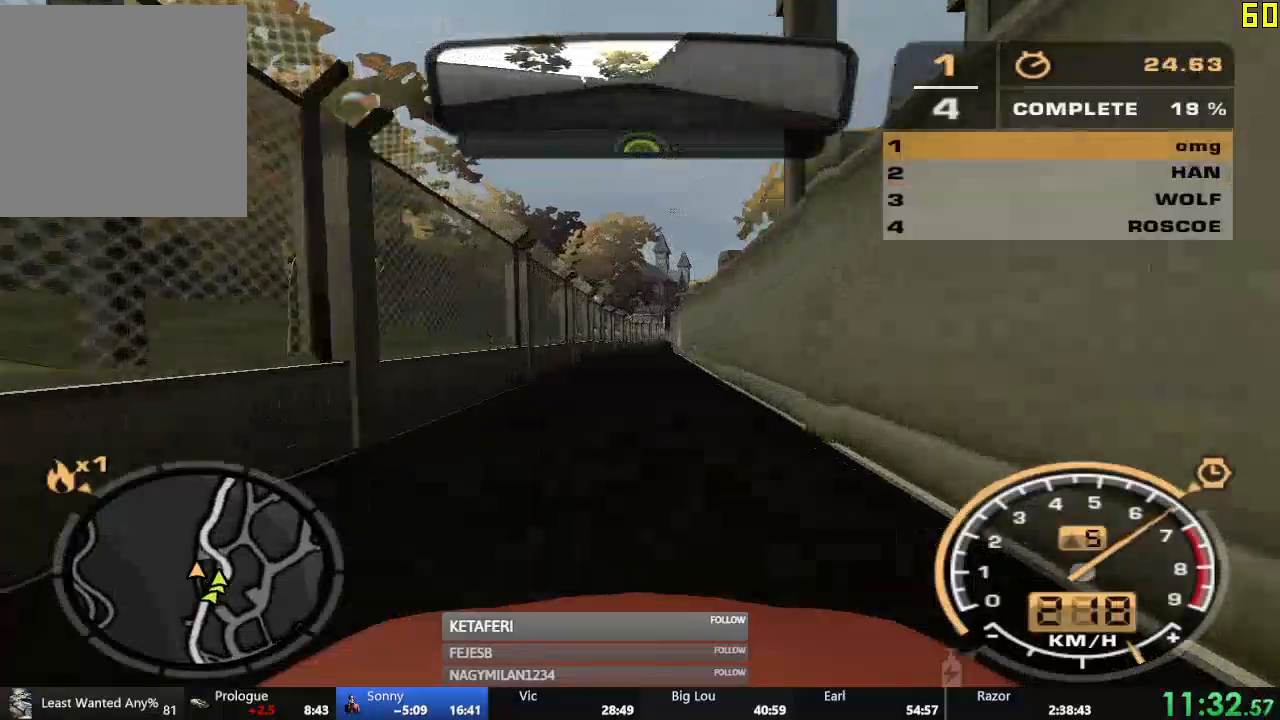
{"buttons": ["R2"], "left_stick": "center", "events": []}